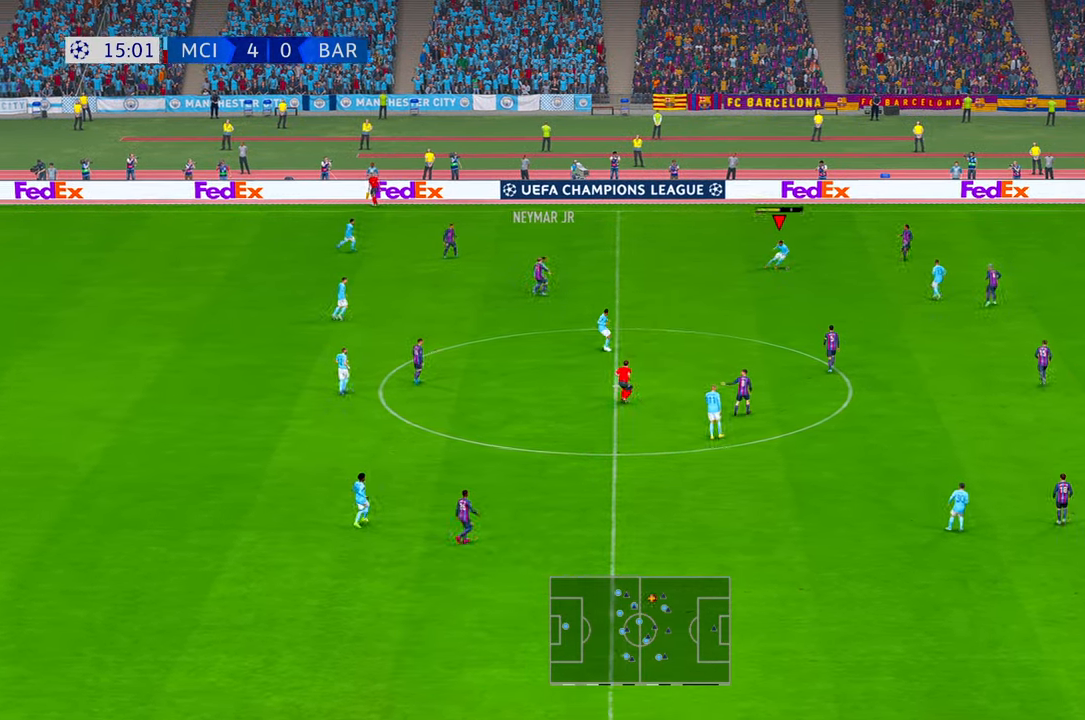
Gameplay with a controller (Xbox layout); each line is a JSON object with the inputs held at the frame after it (dt_ms = milliseconds from this image to that frame). "events" lists button and stick changes between this image and that frame as [ms after this image, input, new state], when the widget could be followed in between. Not read: DPAD_DOWN L3 R3.
{"dt_ms": 500, "buttons": ["R2"], "left_stick": "down", "right_stick": "center", "events": [[483, "left_stick", "down"]]}
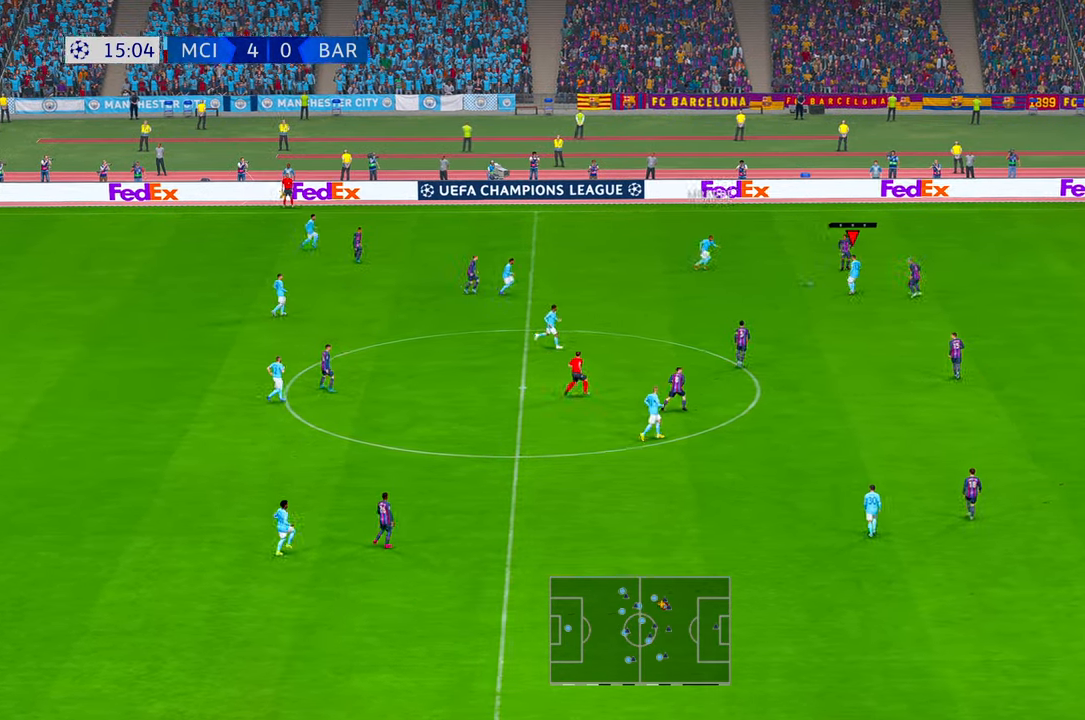
{"dt_ms": 500, "buttons": ["R2"], "left_stick": "down", "right_stick": "center", "events": []}
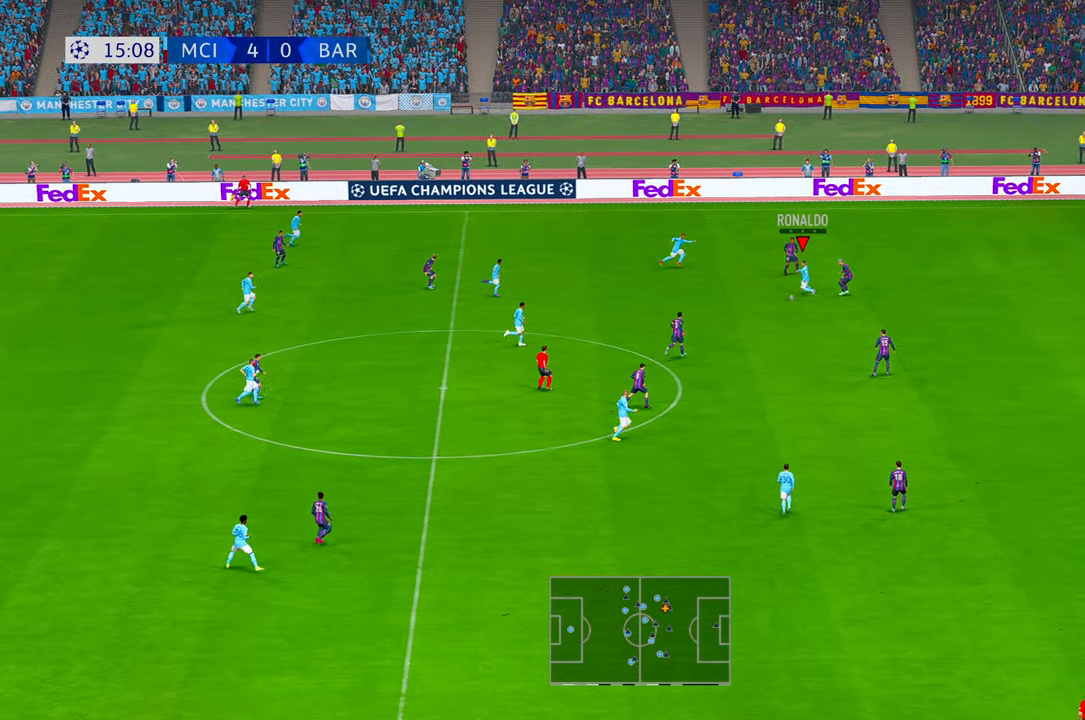
{"dt_ms": 500, "buttons": ["R2", "DPAD_RIGHT"], "left_stick": "down", "right_stick": "center", "events": [[100, "right_stick", "down"], [116, "DPAD_UP", "down"], [166, "DPAD_UP", "up"], [266, "right_stick", "center"], [500, "DPAD_RIGHT", "down"]]}
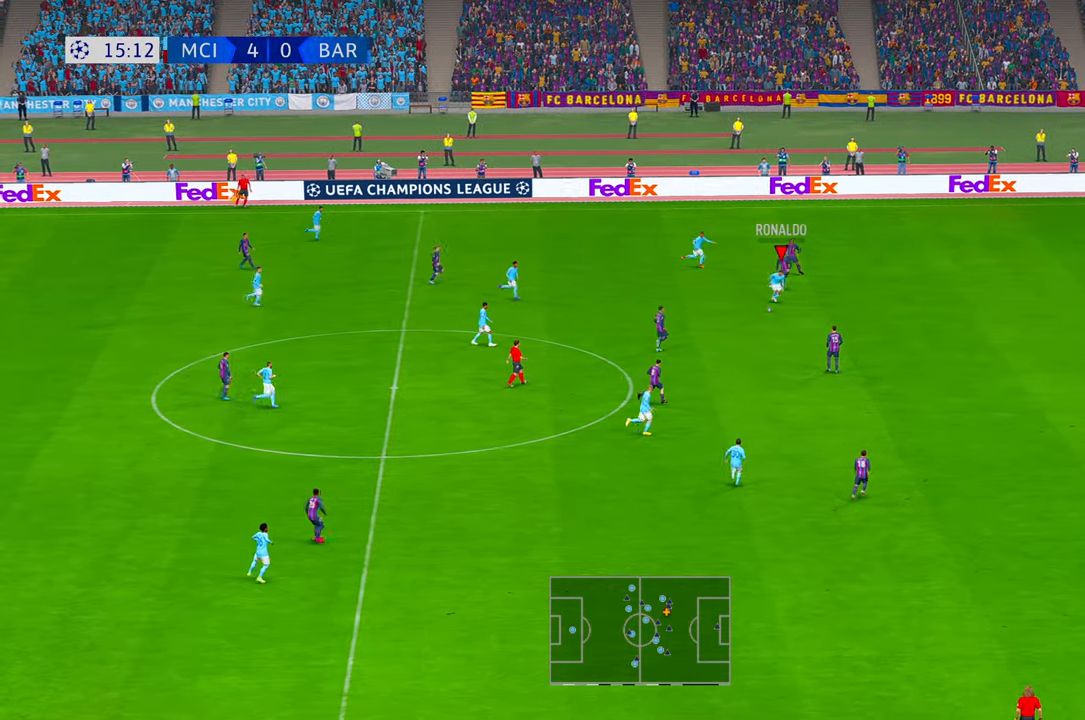
{"dt_ms": 500, "buttons": ["R2"], "left_stick": "right", "right_stick": "center", "events": [[50, "DPAD_RIGHT", "up"], [116, "DPAD_UP", "down"], [116, "left_stick", "down-right"], [183, "DPAD_UP", "up"], [300, "DPAD_UP", "down"], [300, "left_stick", "right"], [366, "DPAD_UP", "up"]]}
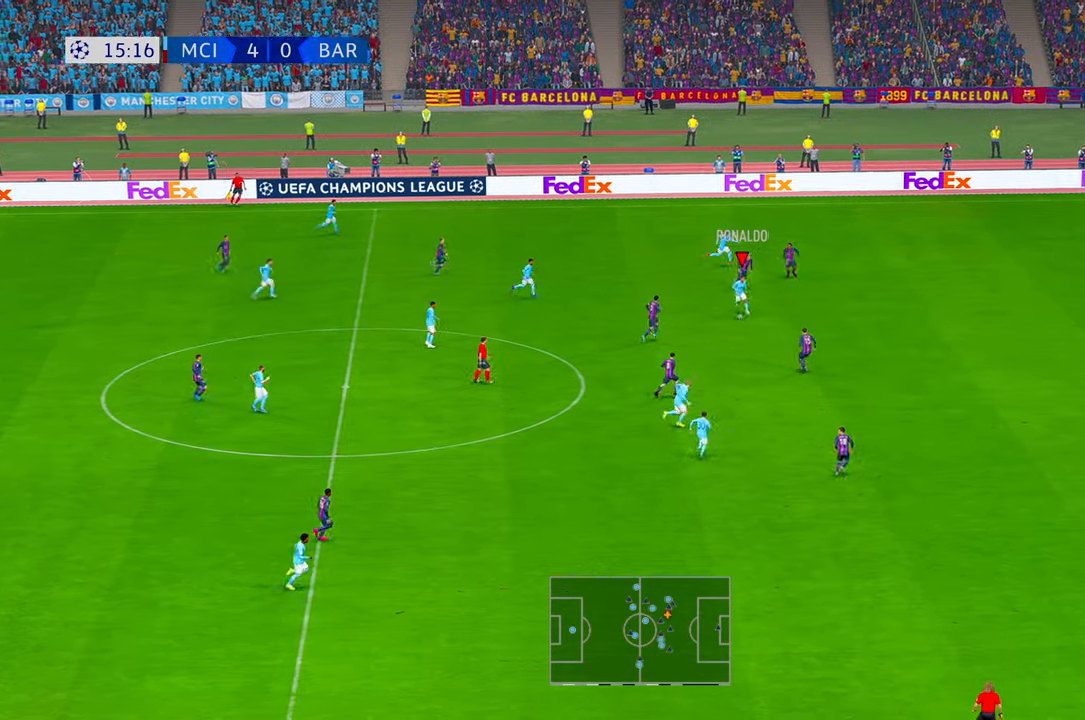
{"dt_ms": 500, "buttons": ["R2"], "left_stick": "right", "right_stick": "center", "events": []}
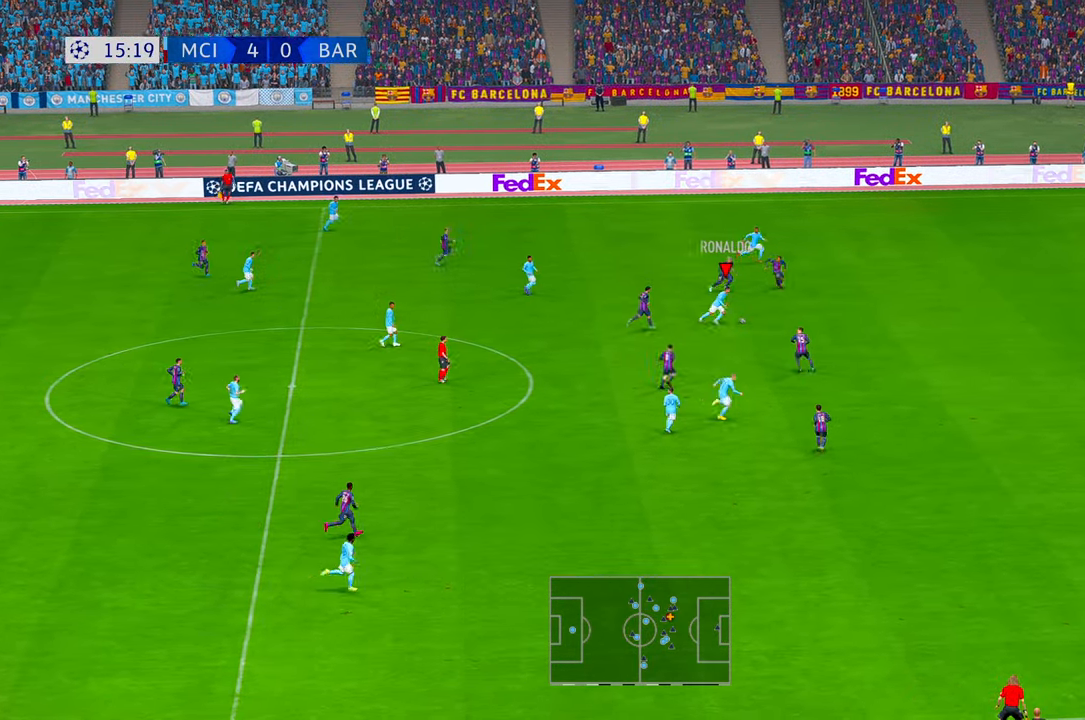
{"dt_ms": 500, "buttons": ["R2"], "left_stick": "right", "right_stick": "center", "events": [[133, "DPAD_UP", "down"], [250, "DPAD_UP", "up"]]}
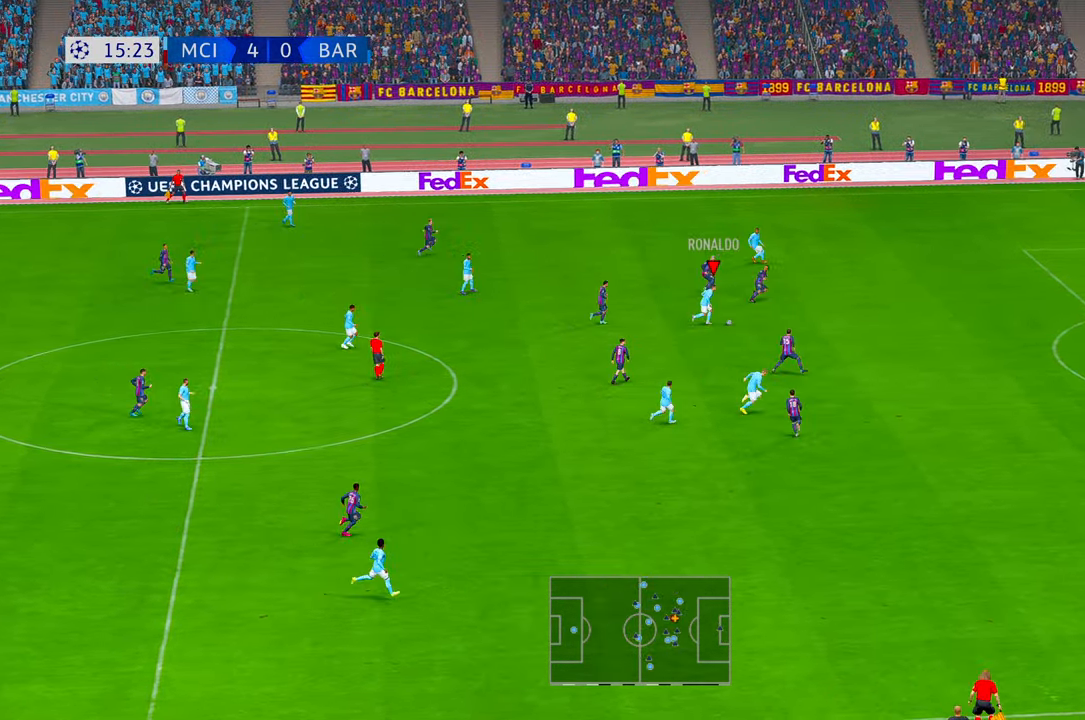
{"dt_ms": 500, "buttons": ["R2"], "left_stick": "right", "right_stick": "center", "events": [[183, "DPAD_UP", "down"], [250, "DPAD_UP", "up"]]}
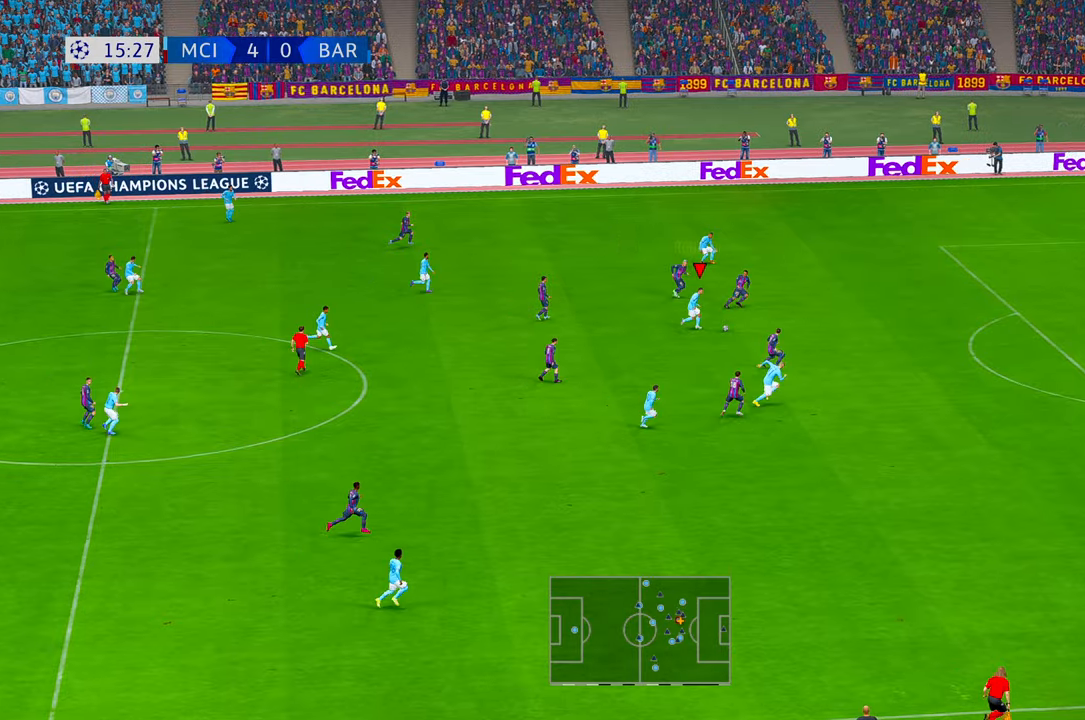
{"dt_ms": 500, "buttons": ["R2"], "left_stick": "right", "right_stick": "center", "events": [[83, "left_stick", "down-right"], [200, "left_stick", "right"]]}
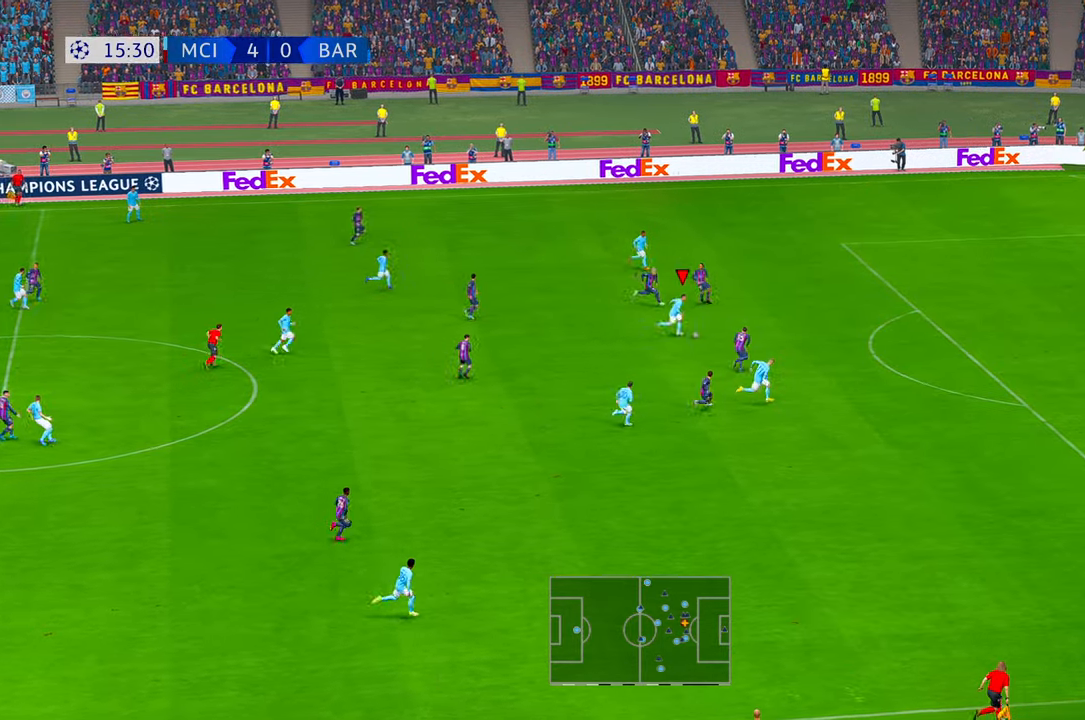
{"dt_ms": 500, "buttons": ["R2"], "left_stick": "right", "right_stick": "center", "events": [[400, "DPAD_UP", "down"], [400, "R1", "down"], [450, "DPAD_UP", "up"], [450, "R1", "up"]]}
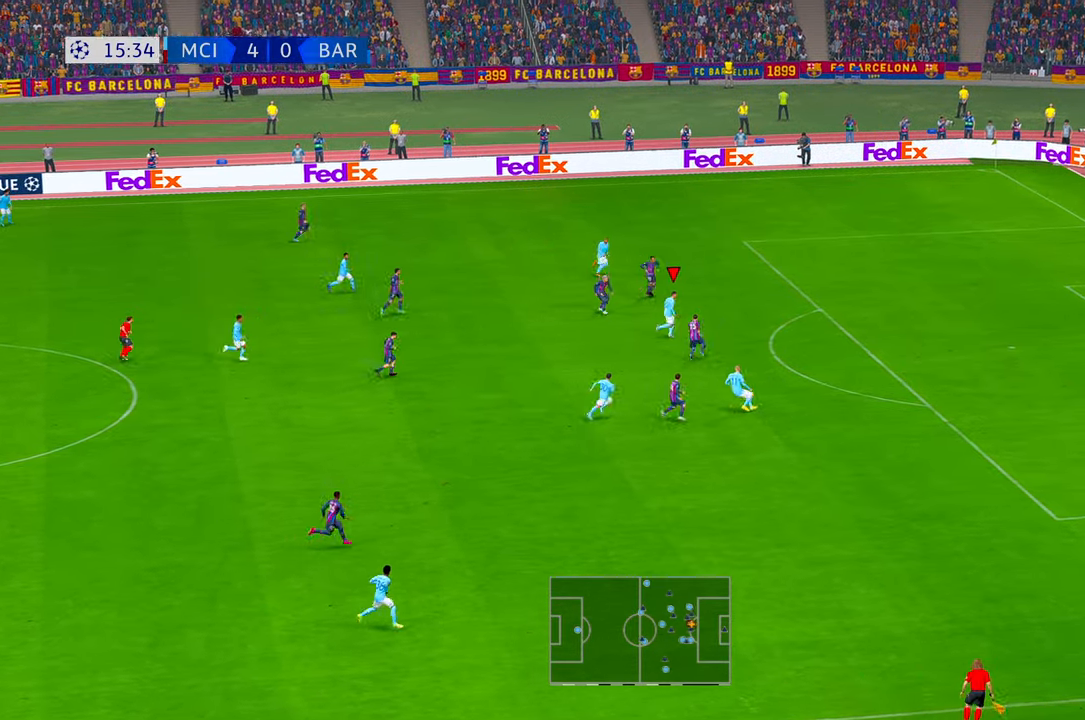
{"dt_ms": 500, "buttons": ["R2"], "left_stick": "right", "right_stick": "center", "events": []}
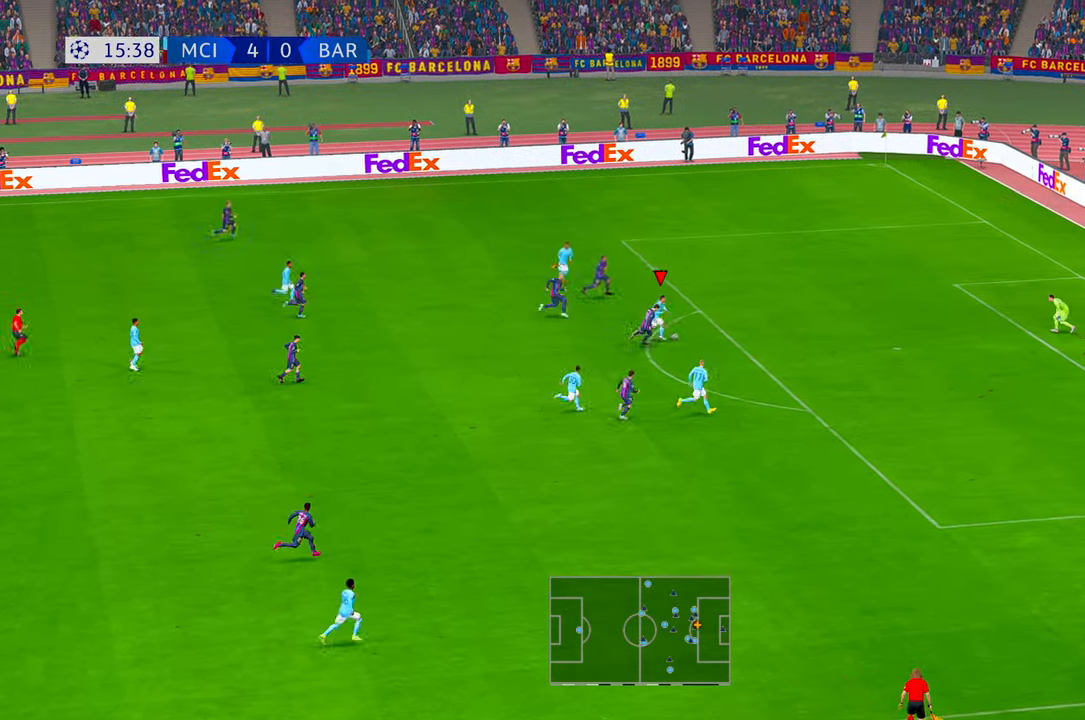
{"dt_ms": 1000, "buttons": [], "left_stick": "down-right", "right_stick": "center"}
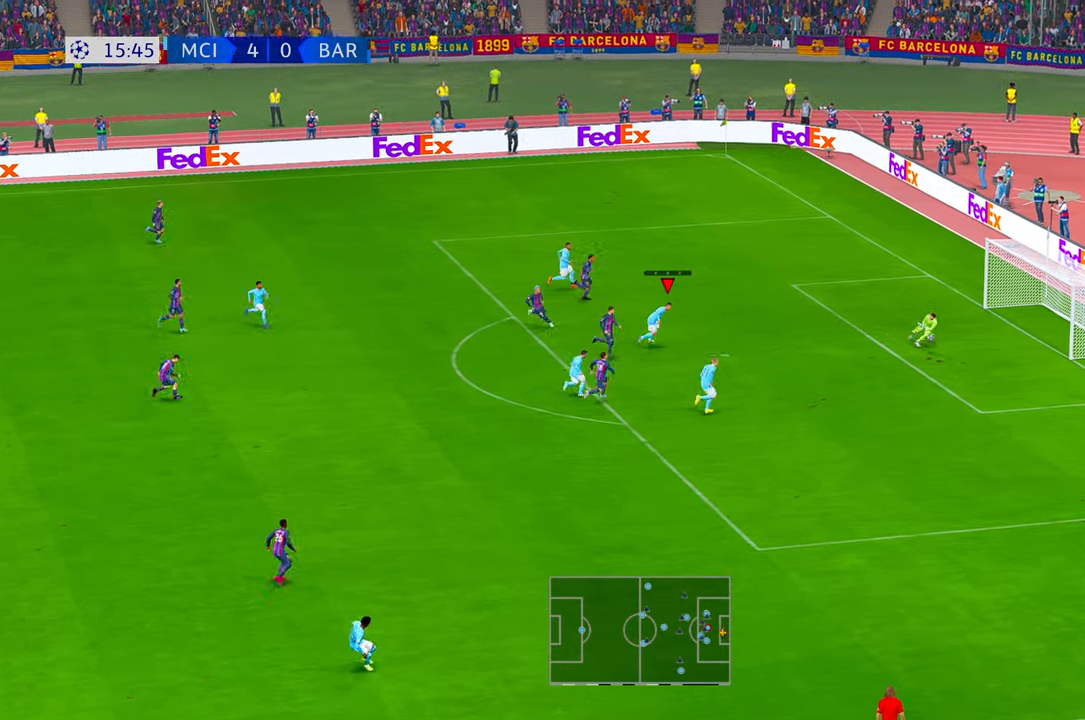
{"dt_ms": 500, "buttons": [], "left_stick": "down-right", "right_stick": "center", "events": []}